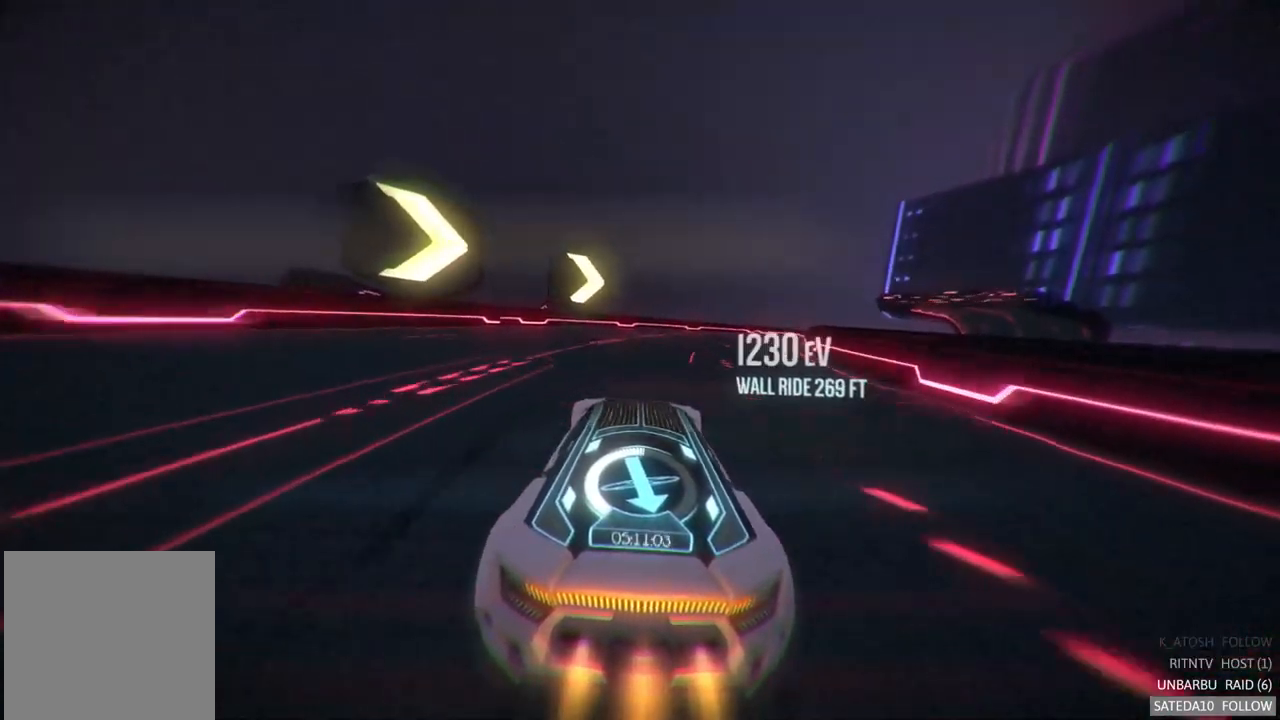
Gameplay with a controller (Xbox layout); each line is a JSON object with the inputs held at the frame after it. "events" lists button and stick changes between this image and that frame as [ms after this image, input, new state], when the widget could be followed in between. Not read: L3 R3.
{"buttons": ["A", "R2"], "left_stick": "right", "right_stick": "center", "events": [[217, "left_stick", "right"]]}
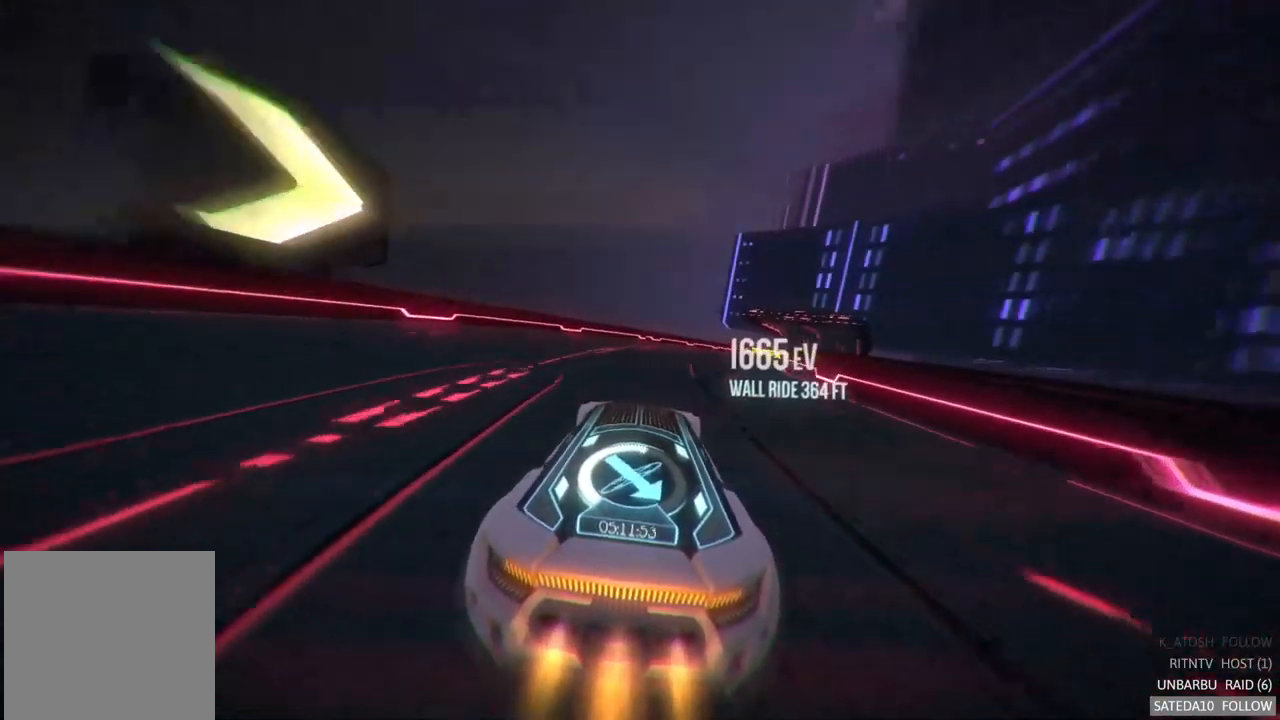
{"buttons": ["R2"], "left_stick": "right", "right_stick": "center", "events": [[83, "left_stick", "center"], [267, "A", "up"], [383, "left_stick", "right"]]}
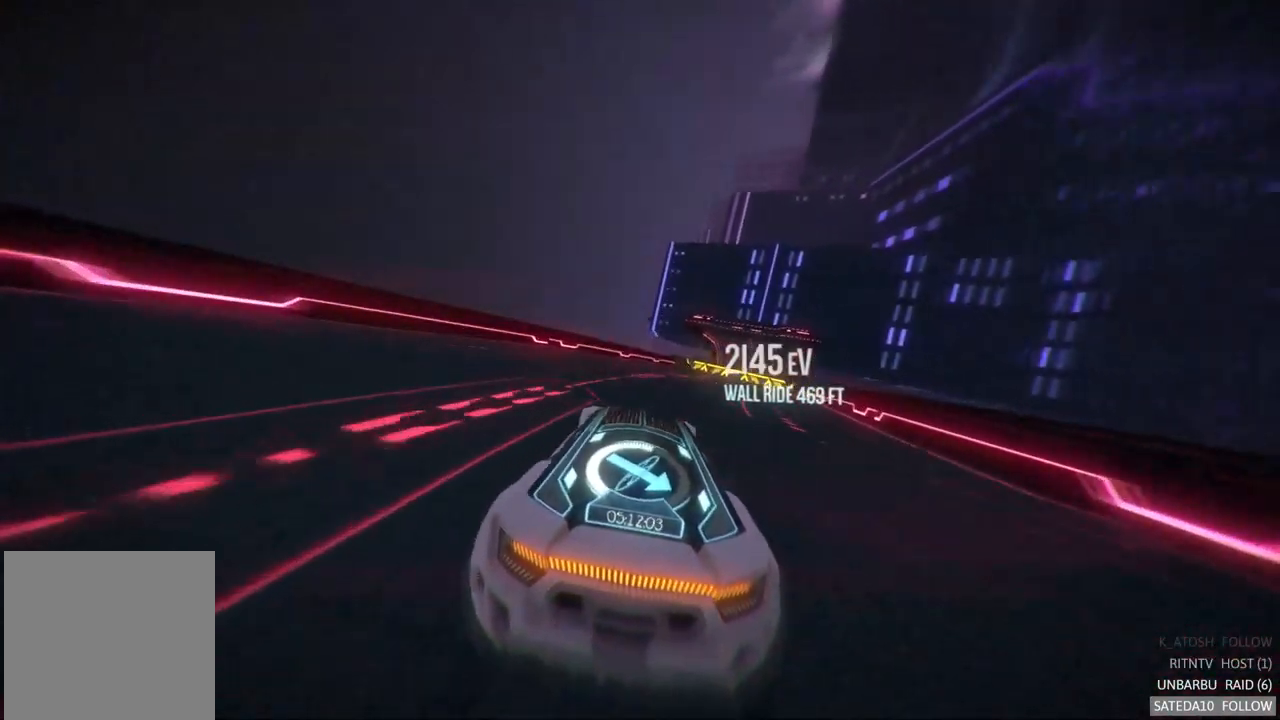
{"buttons": ["R2"], "left_stick": "center", "right_stick": "center", "events": [[217, "left_stick", "center"]]}
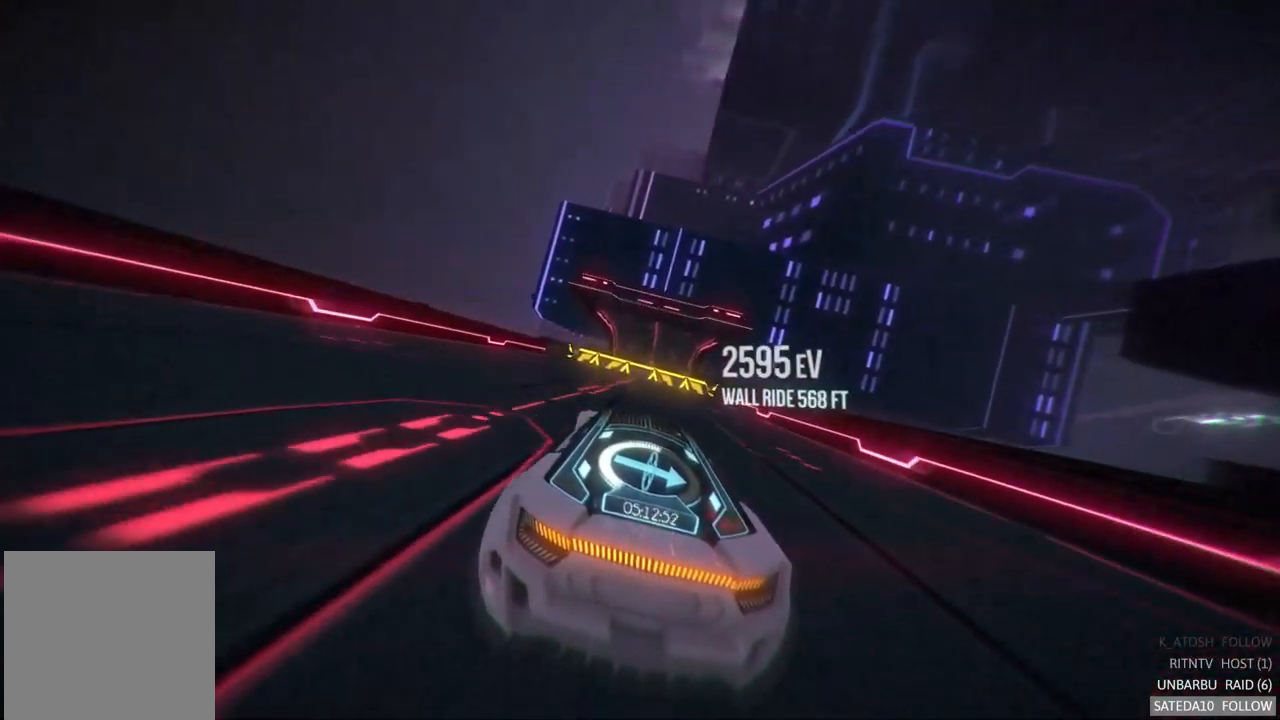
{"buttons": ["R2"], "left_stick": "right", "right_stick": "center", "events": [[133, "left_stick", "right"], [250, "left_stick", "center"], [467, "left_stick", "right"]]}
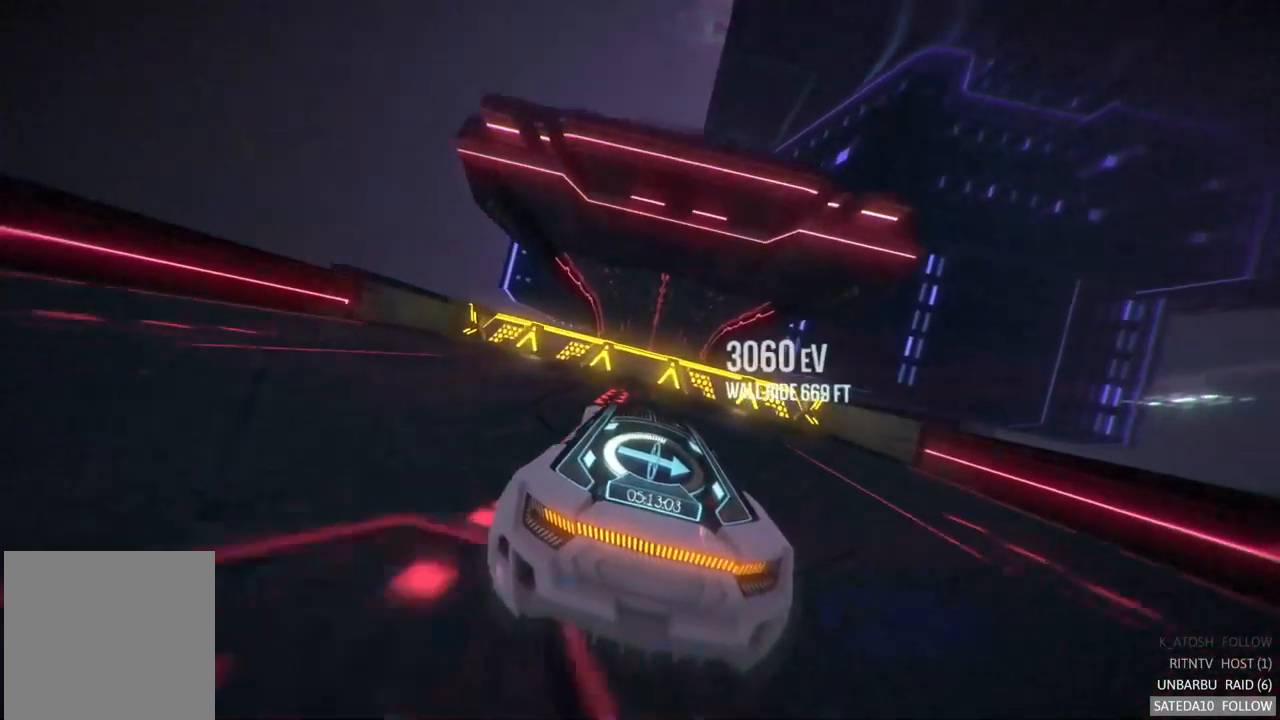
{"buttons": ["R2"], "left_stick": "center", "right_stick": "center", "events": [[17, "X", "down"], [233, "X", "up"], [433, "left_stick", "center"]]}
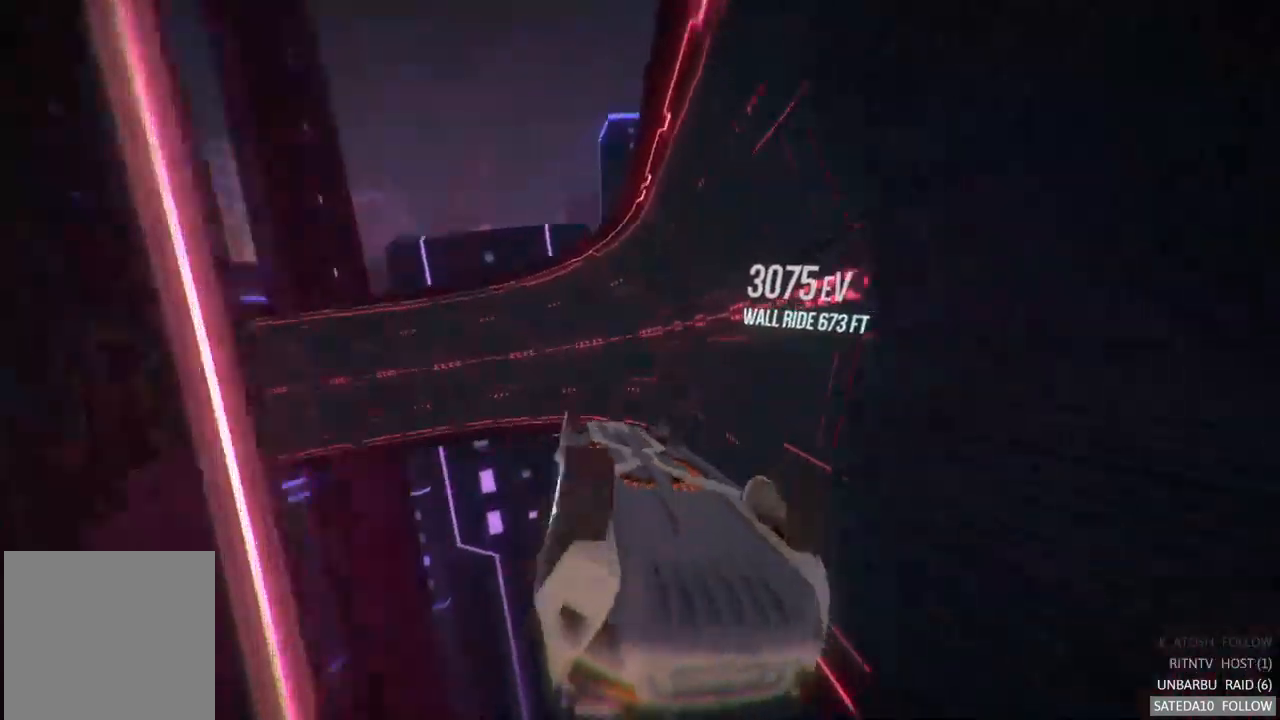
{"buttons": ["L1", "R2"], "left_stick": "left", "right_stick": "center", "events": [[300, "L1", "down"], [334, "left_stick", "left"]]}
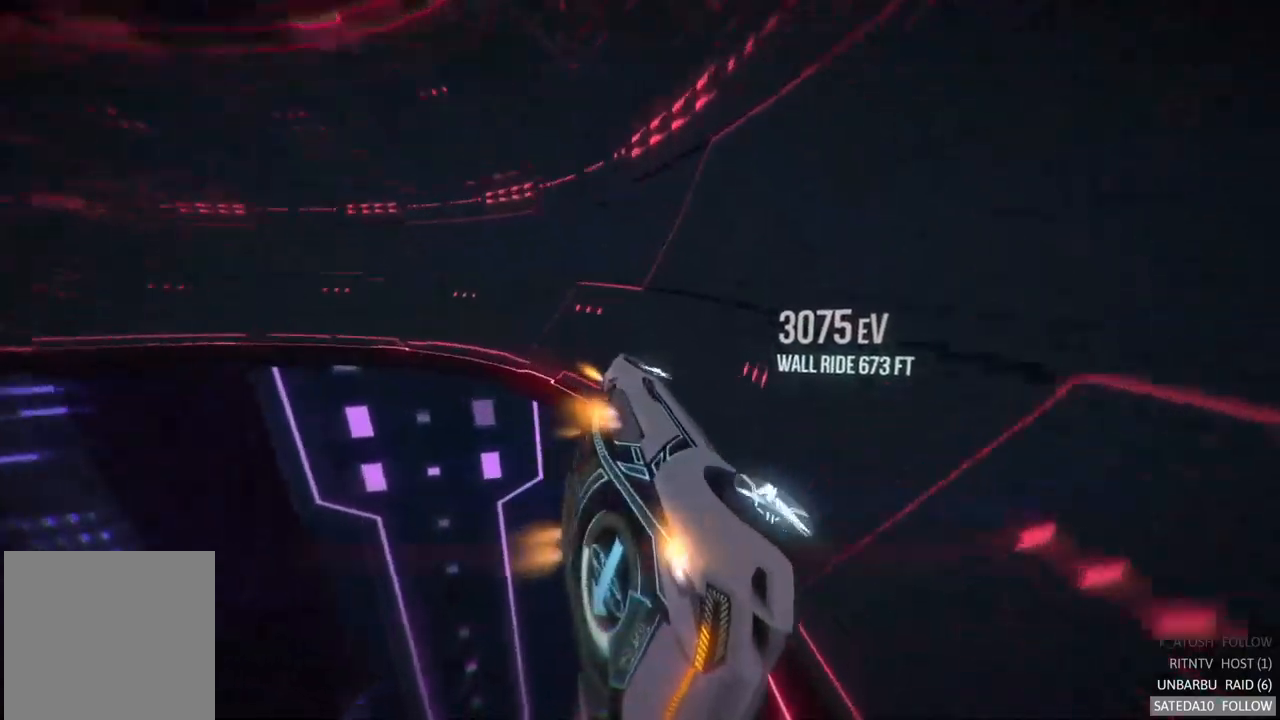
{"buttons": ["R2"], "left_stick": "right", "right_stick": "center", "events": [[267, "left_stick", "center"], [367, "L1", "up"], [367, "left_stick", "right"]]}
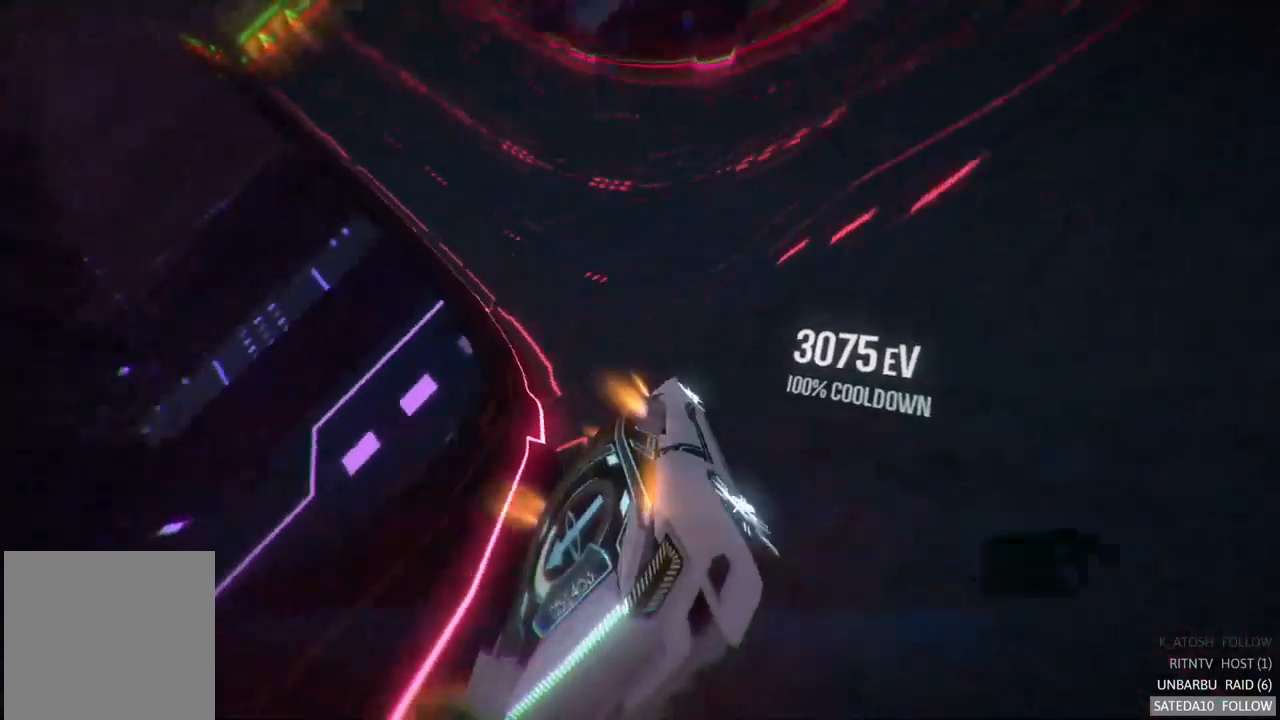
{"buttons": ["R2"], "left_stick": "center", "right_stick": "center", "events": [[167, "left_stick", "center"], [350, "left_stick", "left"], [500, "left_stick", "center"]]}
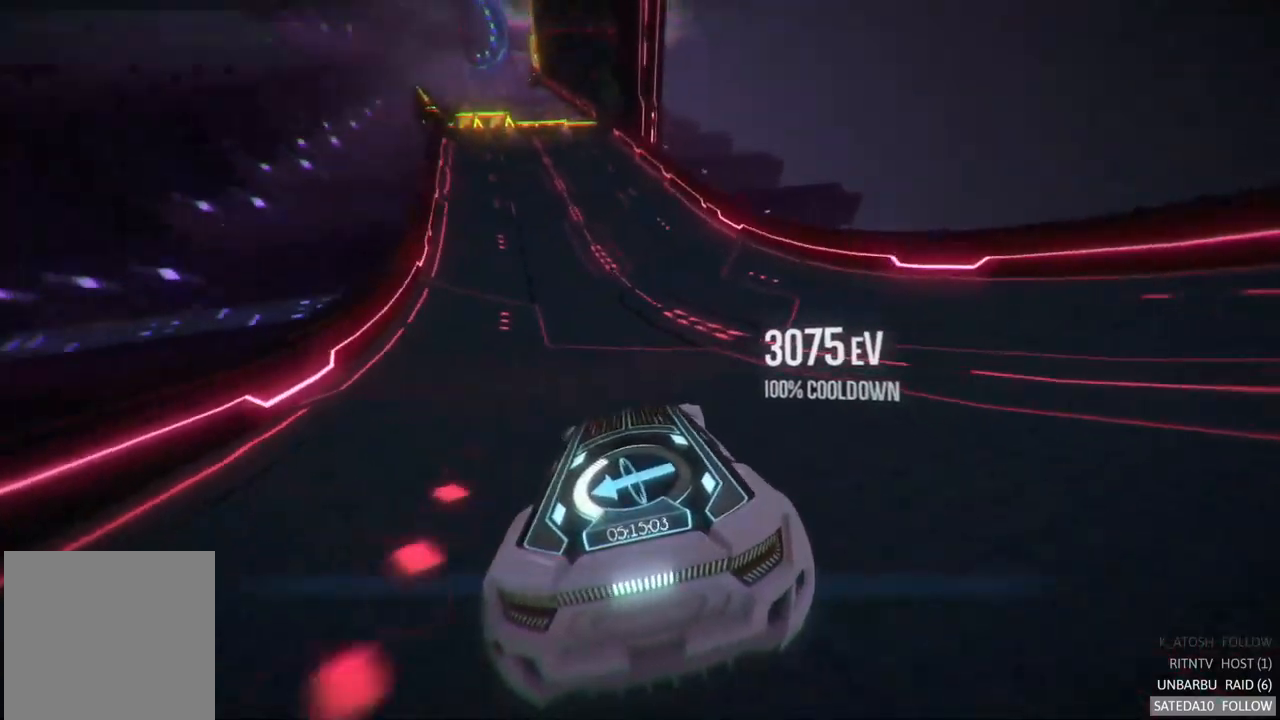
{"buttons": ["A", "R2"], "left_stick": "left", "right_stick": "center", "events": [[234, "A", "down"], [450, "left_stick", "left"]]}
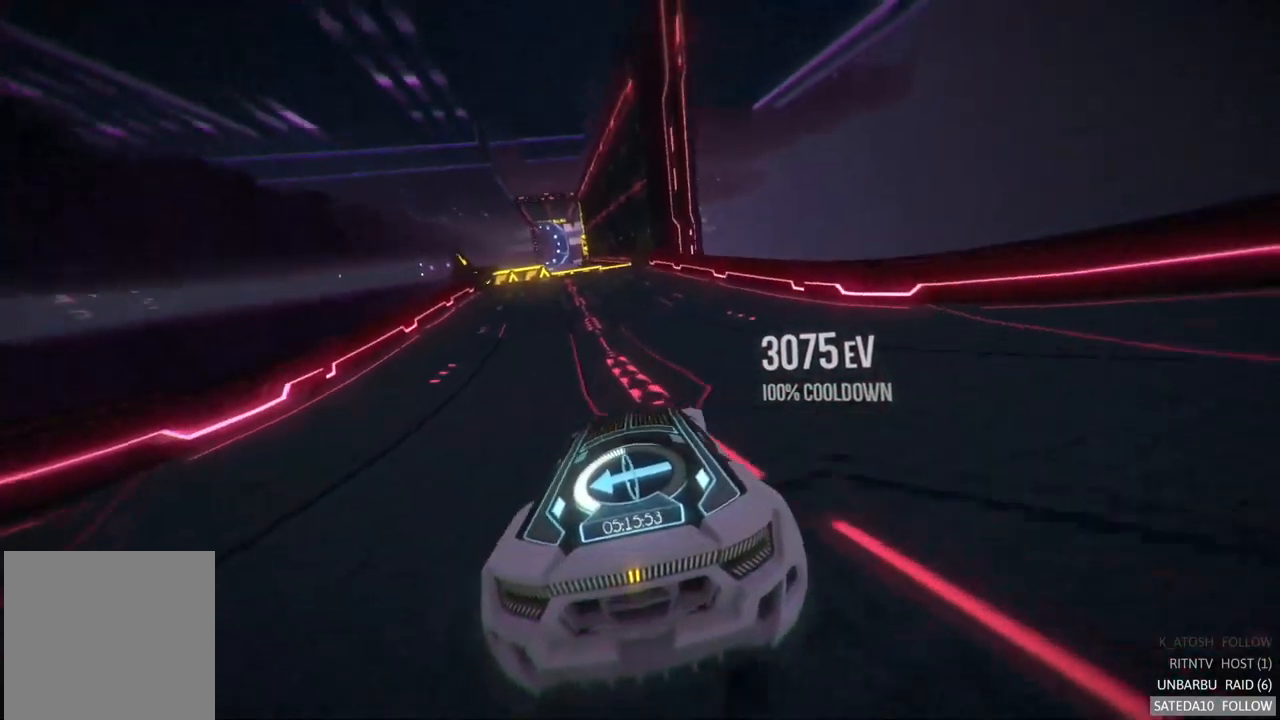
{"buttons": ["A", "R2"], "left_stick": "right", "right_stick": "center", "events": [[100, "left_stick", "center"], [317, "left_stick", "right"]]}
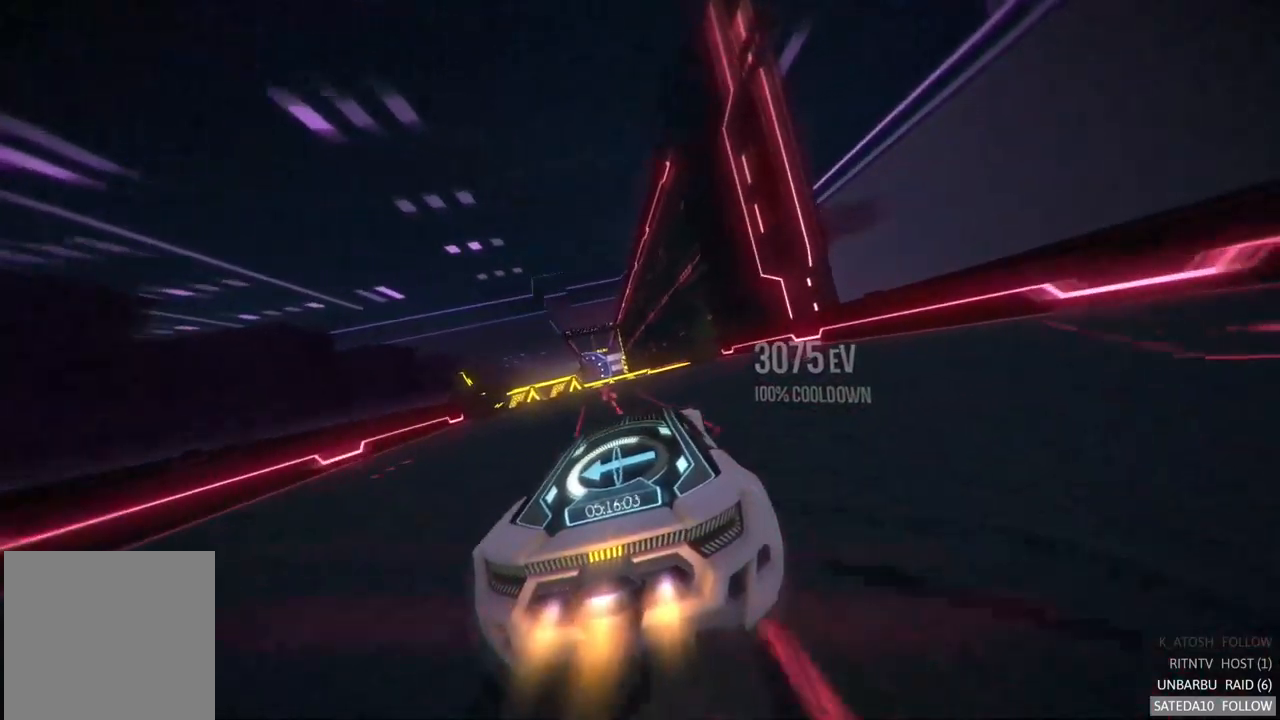
{"buttons": ["X", "R2"], "left_stick": "left", "right_stick": "center", "events": [[17, "left_stick", "center"], [134, "A", "up"], [350, "X", "down"], [384, "left_stick", "right"], [450, "left_stick", "center"], [500, "left_stick", "left"]]}
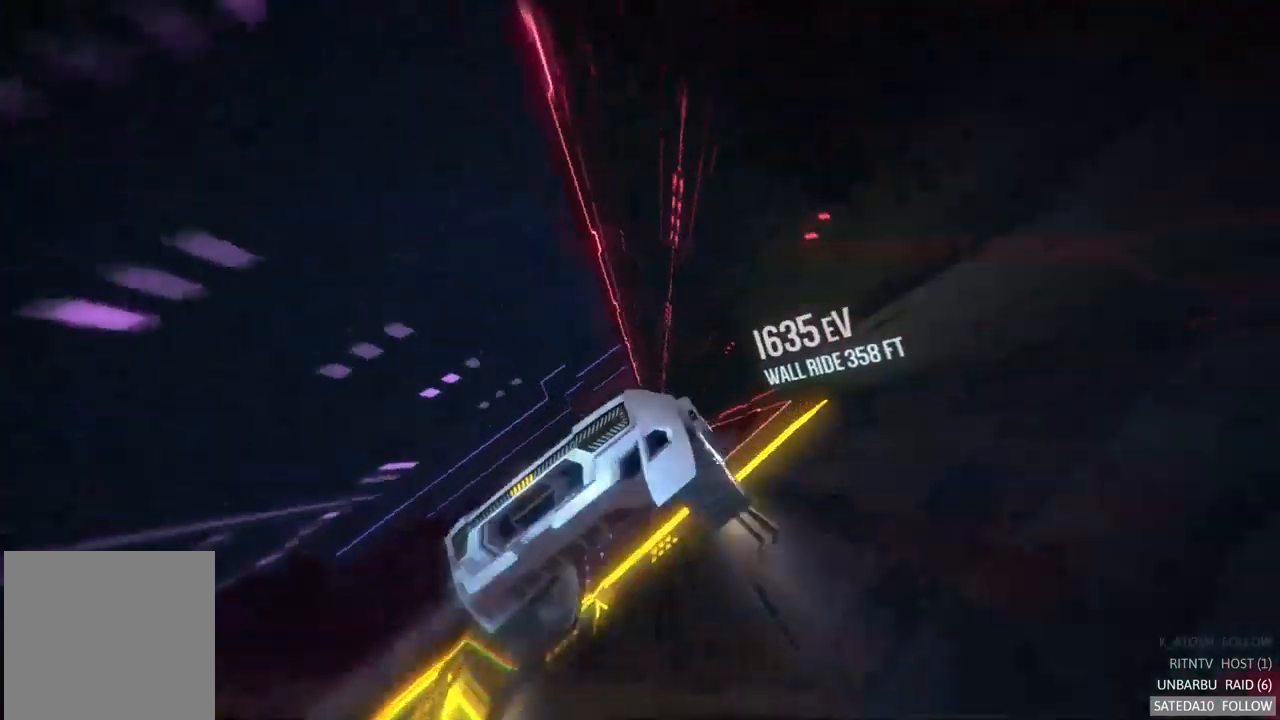
{"buttons": ["L1", "R2"], "left_stick": "left", "right_stick": "center", "events": [[17, "X", "up"], [267, "left_stick", "center"], [284, "L1", "down"], [384, "left_stick", "left"]]}
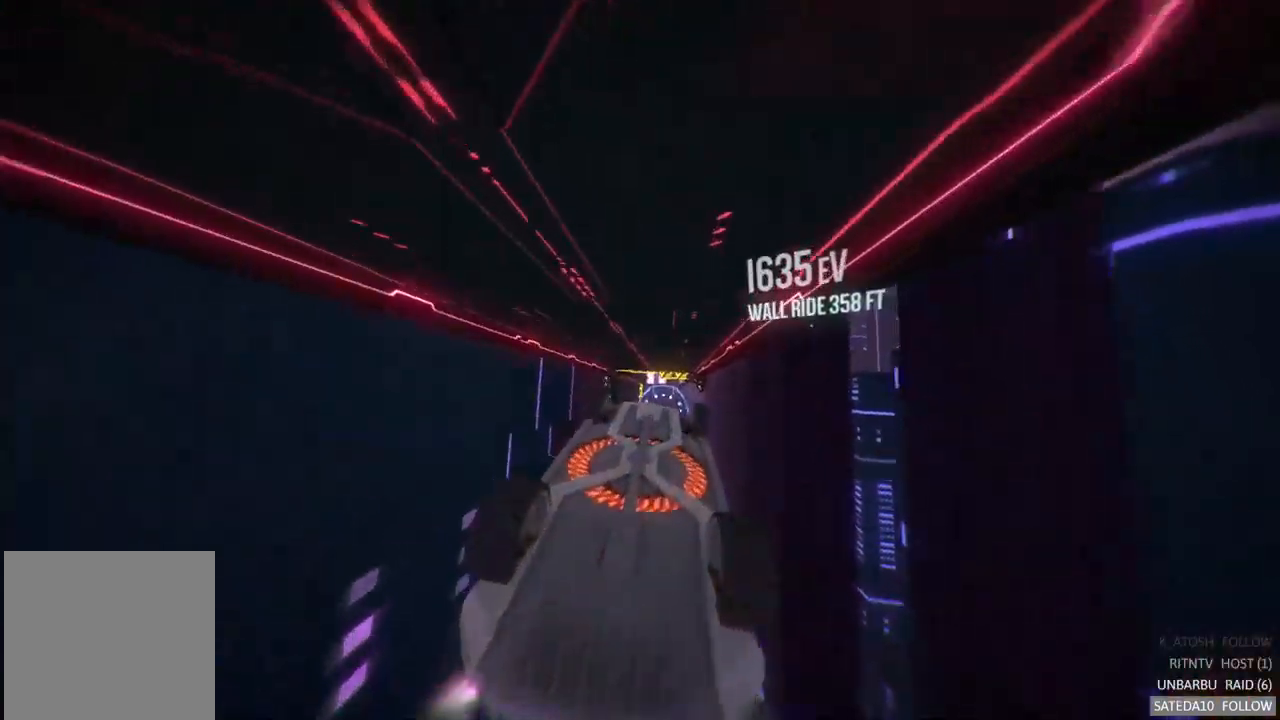
{"buttons": ["L1", "R2"], "left_stick": "center", "right_stick": "center", "events": [[50, "left_stick", "center"], [267, "left_stick", "right"], [484, "left_stick", "center"]]}
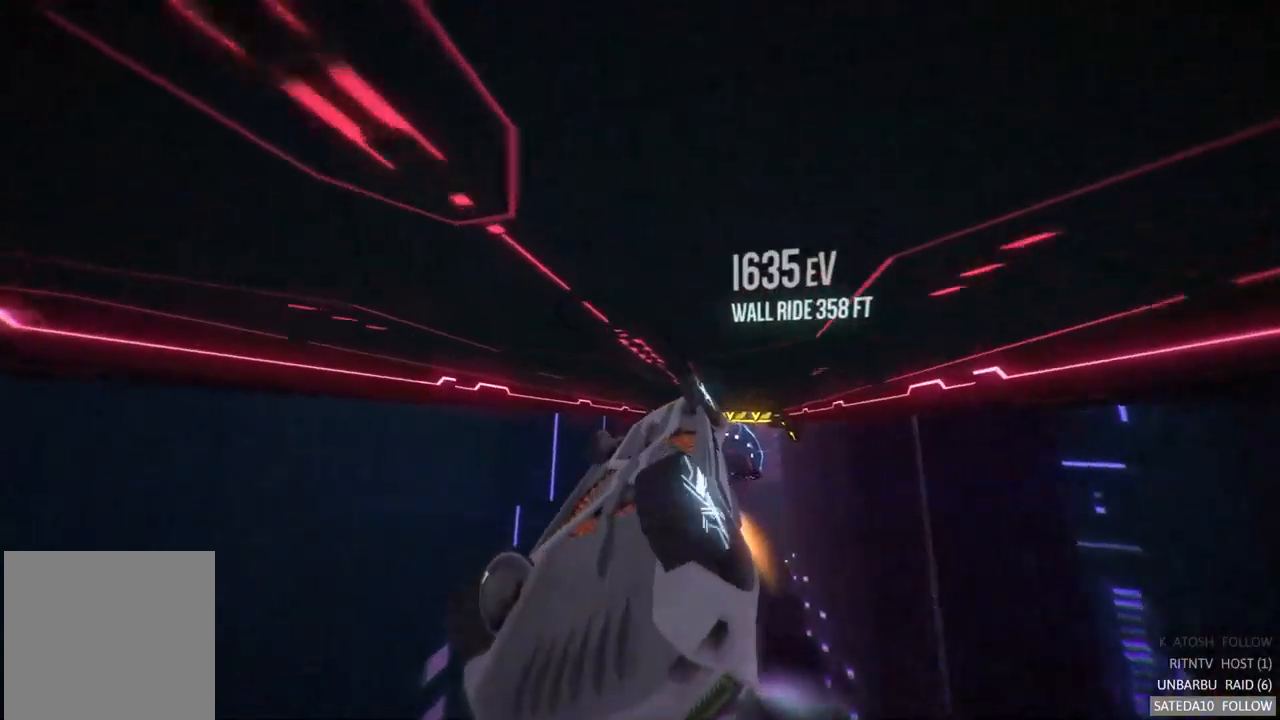
{"buttons": ["L1", "R2"], "left_stick": "center", "right_stick": "center", "events": []}
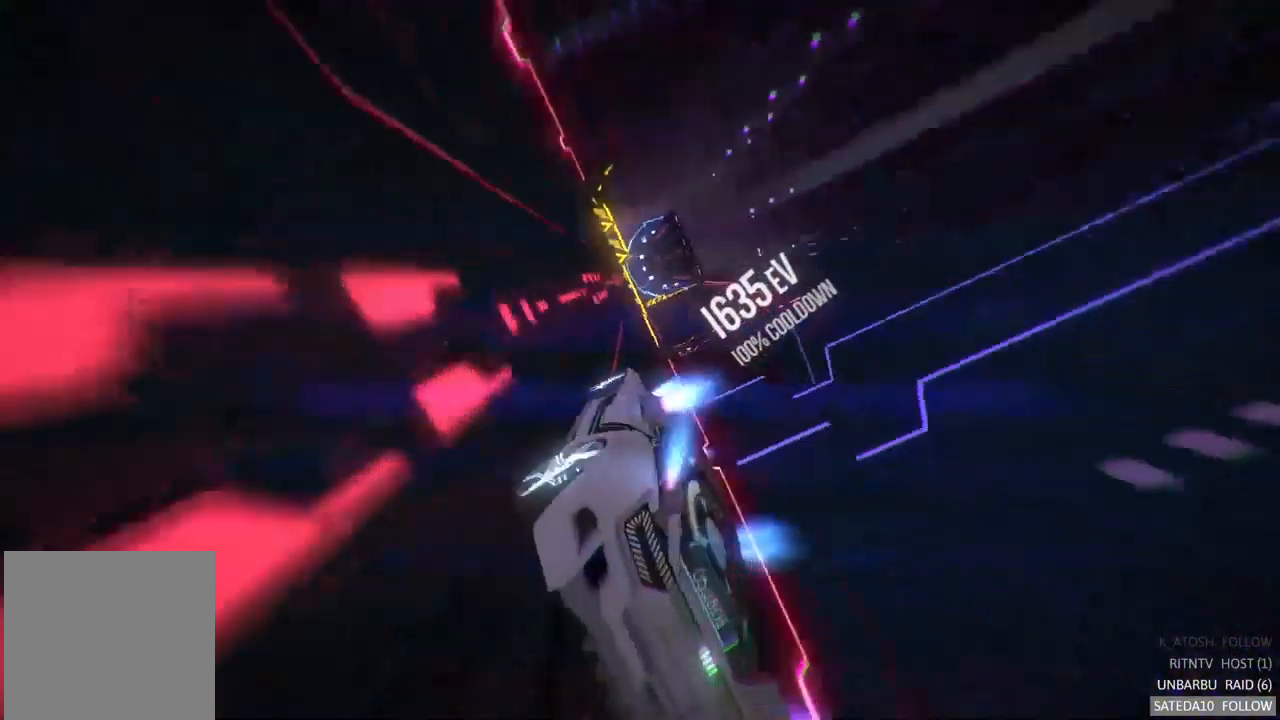
{"buttons": ["R2"], "left_stick": "center", "right_stick": "center", "events": [[100, "L1", "up"], [300, "left_stick", "left"], [450, "left_stick", "center"]]}
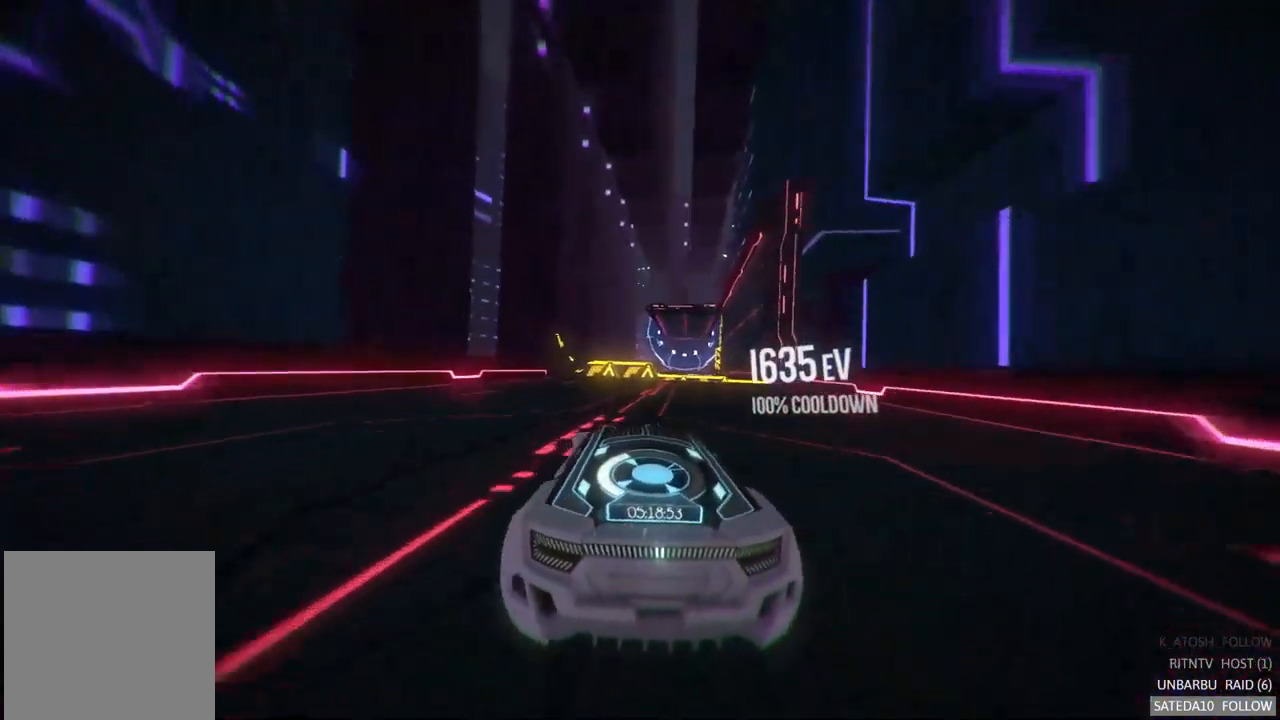
{"buttons": ["A", "R2"], "left_stick": "center", "right_stick": "center", "events": [[117, "left_stick", "right"], [167, "A", "down"], [334, "left_stick", "center"]]}
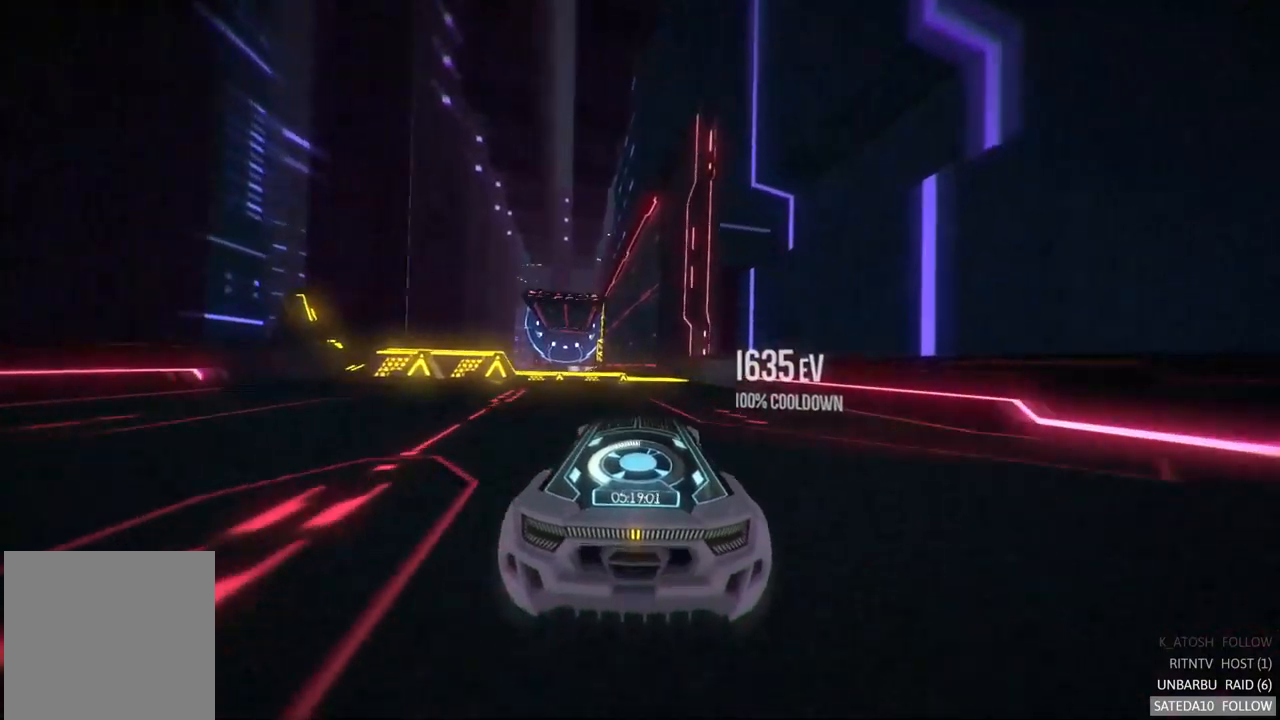
{"buttons": ["A", "R2"], "left_stick": "left", "right_stick": "center", "events": [[250, "left_stick", "left"], [267, "X", "down"], [417, "X", "up"]]}
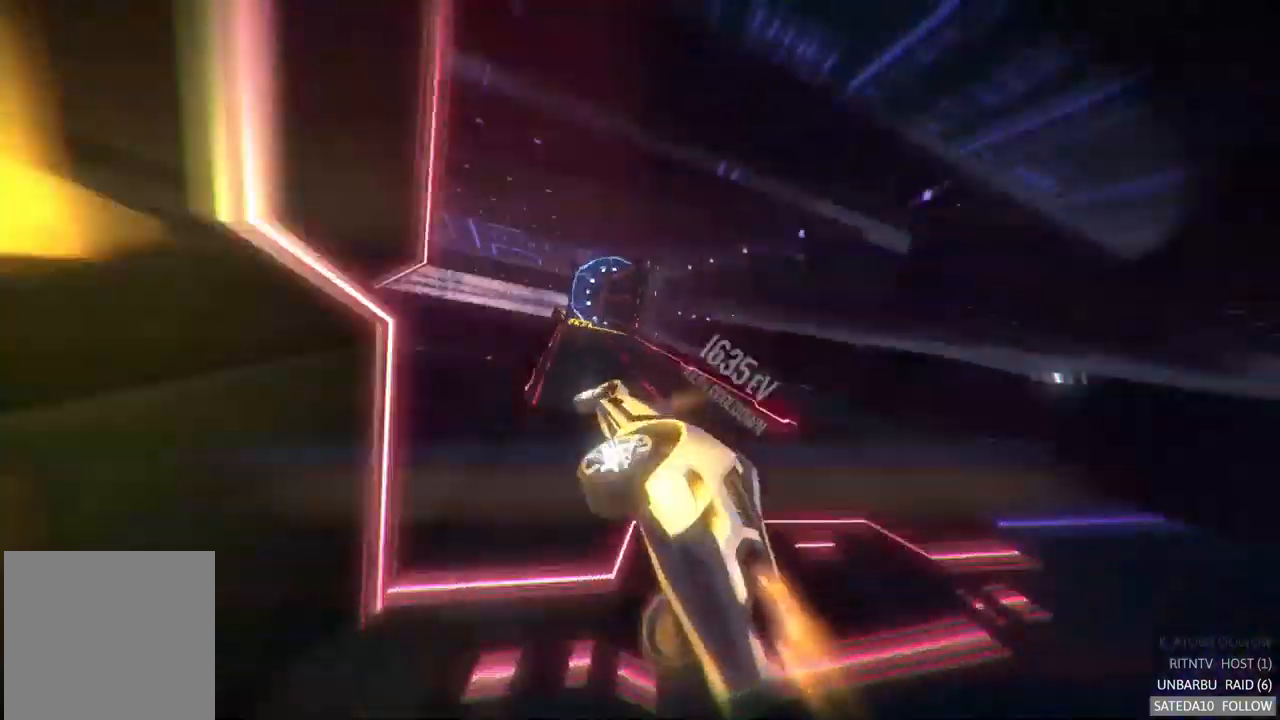
{"buttons": ["L1", "R2"], "left_stick": "right", "right_stick": "center", "events": [[17, "left_stick", "center"], [50, "A", "up"], [133, "L1", "down"], [200, "left_stick", "left"], [417, "left_stick", "center"], [467, "left_stick", "right"]]}
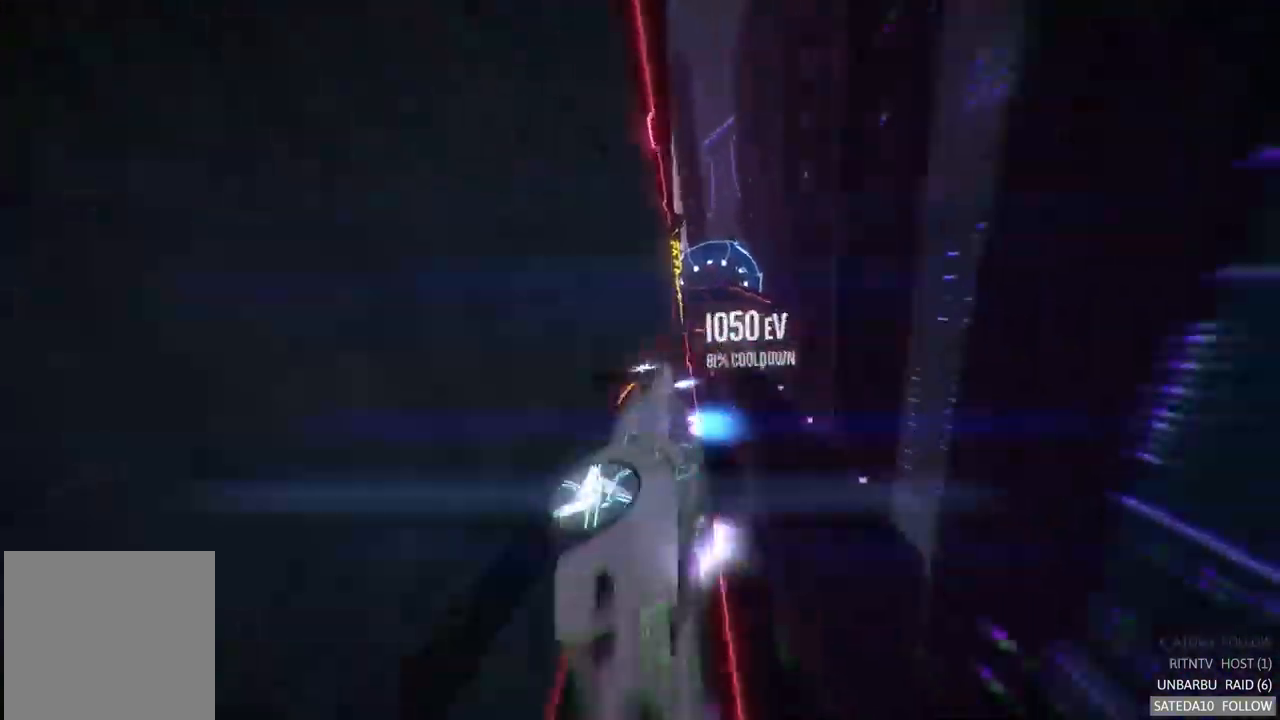
{"buttons": ["R2"], "left_stick": "left", "right_stick": "center", "events": [[267, "left_stick", "center"], [283, "L1", "up"], [317, "left_stick", "left"]]}
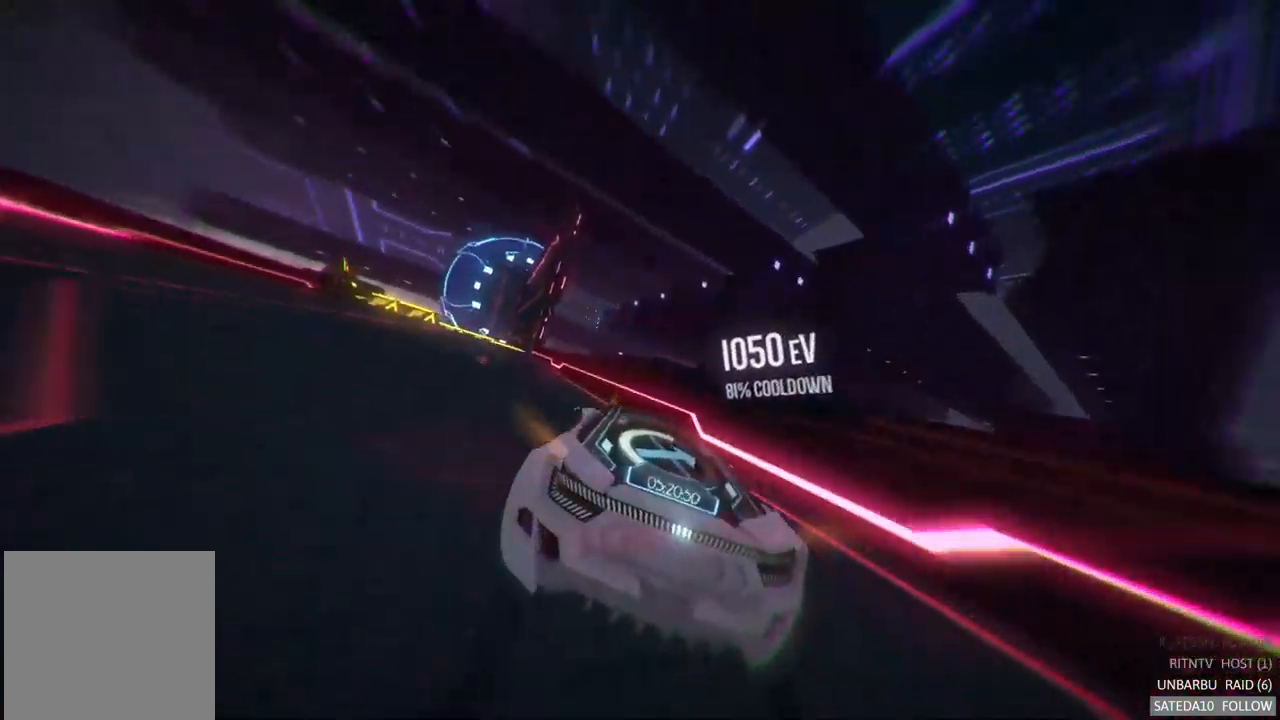
{"buttons": ["R2"], "left_stick": "right", "right_stick": "center", "events": [[417, "left_stick", "center"], [467, "left_stick", "right"]]}
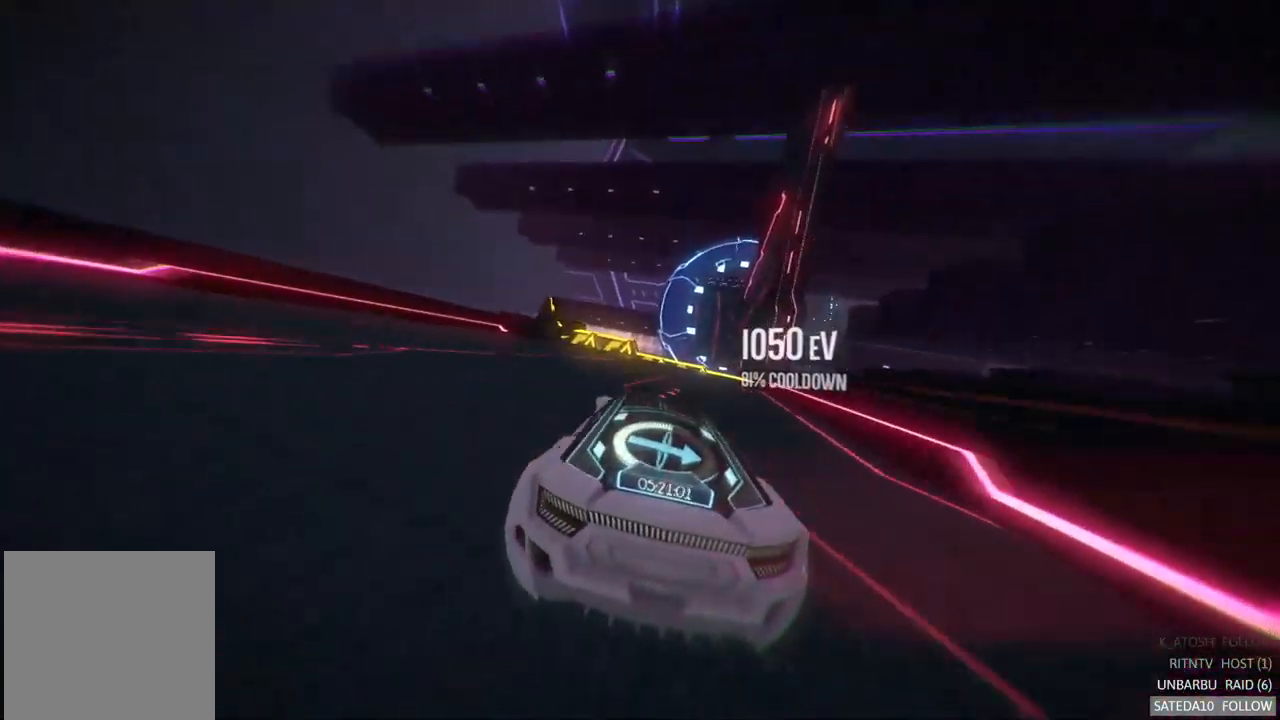
{"buttons": ["A", "X", "R2"], "left_stick": "left", "right_stick": "center", "events": [[67, "A", "down"], [117, "left_stick", "center"], [433, "X", "down"], [500, "left_stick", "left"]]}
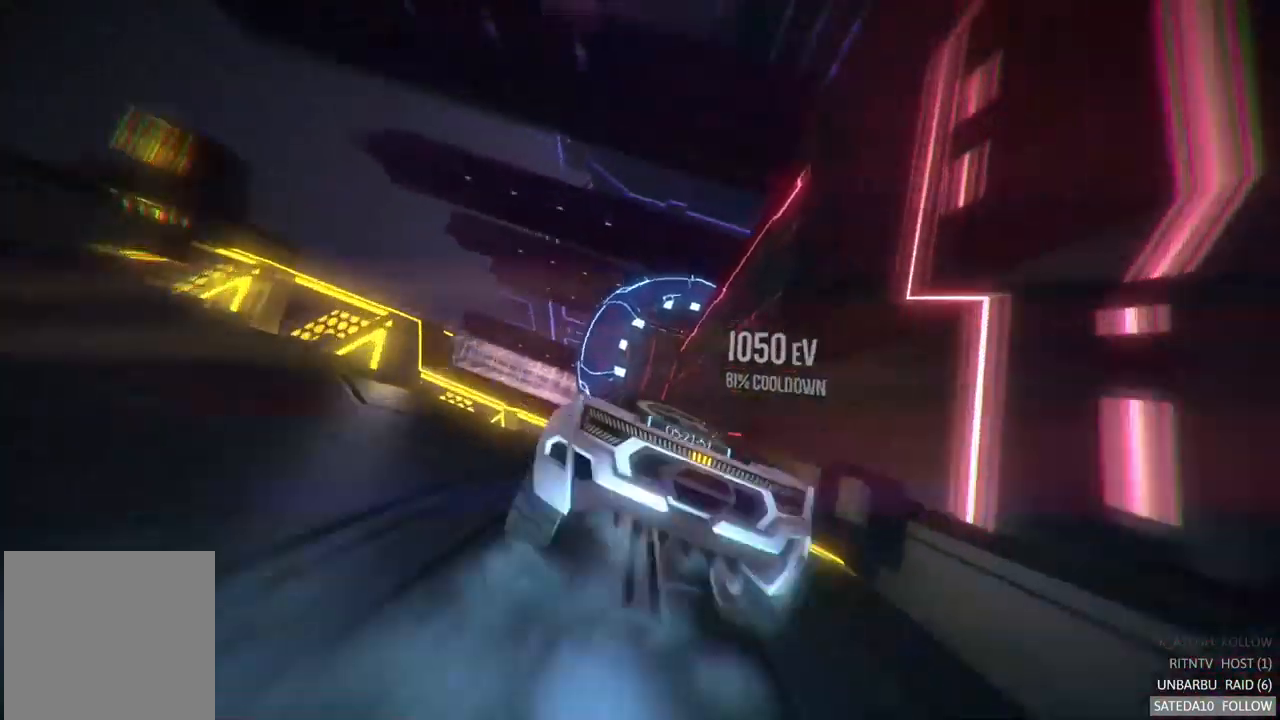
{"buttons": ["R2"], "left_stick": "right", "right_stick": "center", "events": [[83, "X", "up"], [117, "A", "up"], [333, "left_stick", "center"], [400, "left_stick", "right"]]}
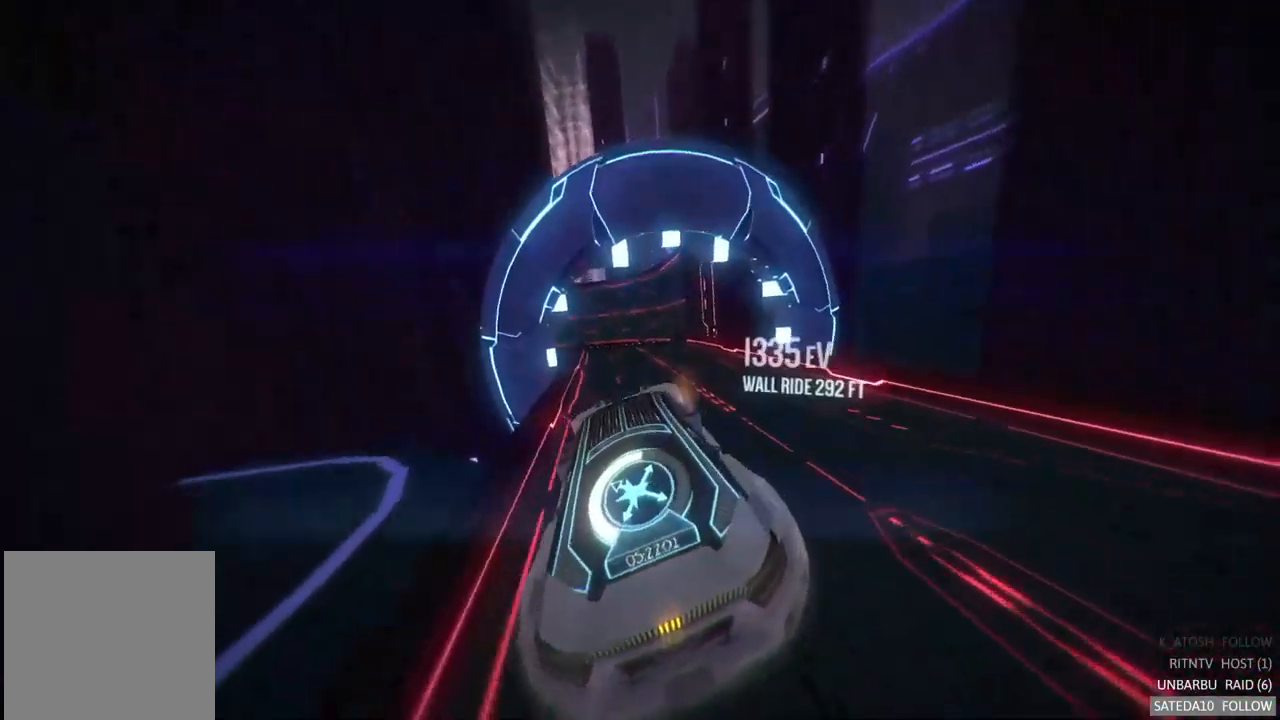
{"buttons": ["R2"], "left_stick": "center", "right_stick": "center", "events": [[167, "left_stick", "center"]]}
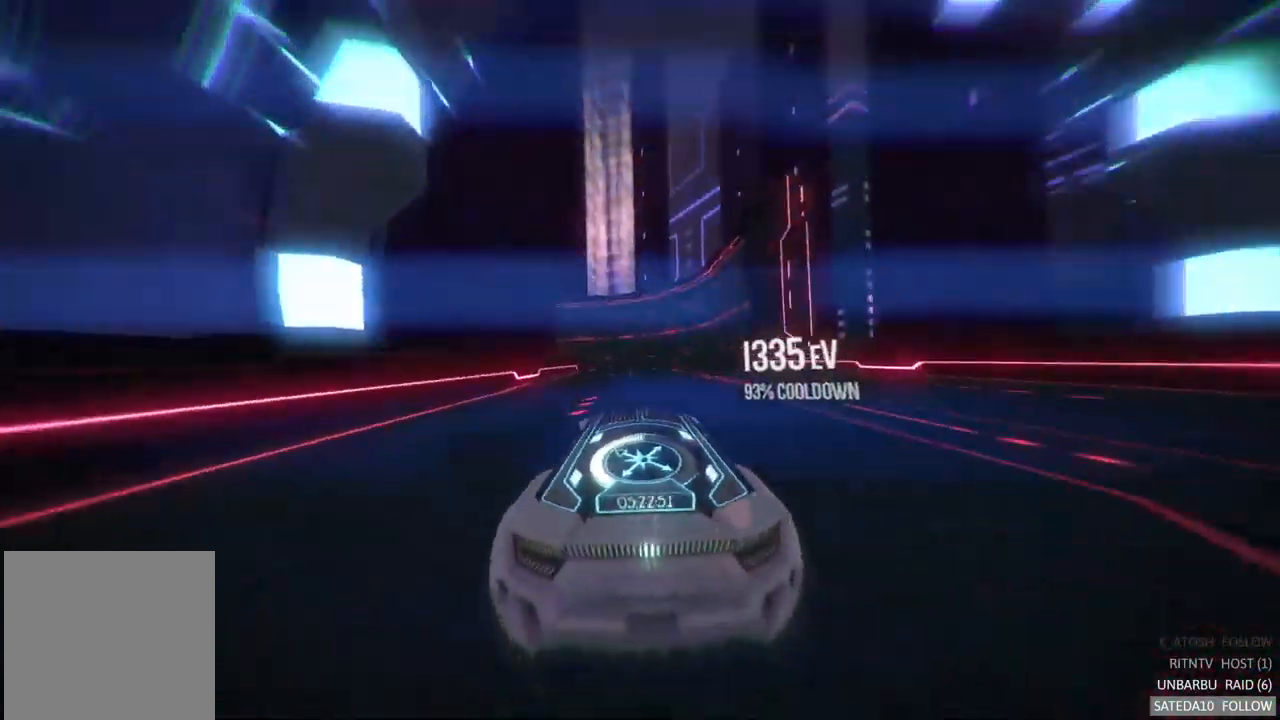
{"buttons": ["R2"], "left_stick": "center", "right_stick": "center", "events": [[33, "left_stick", "right"], [217, "left_stick", "center"]]}
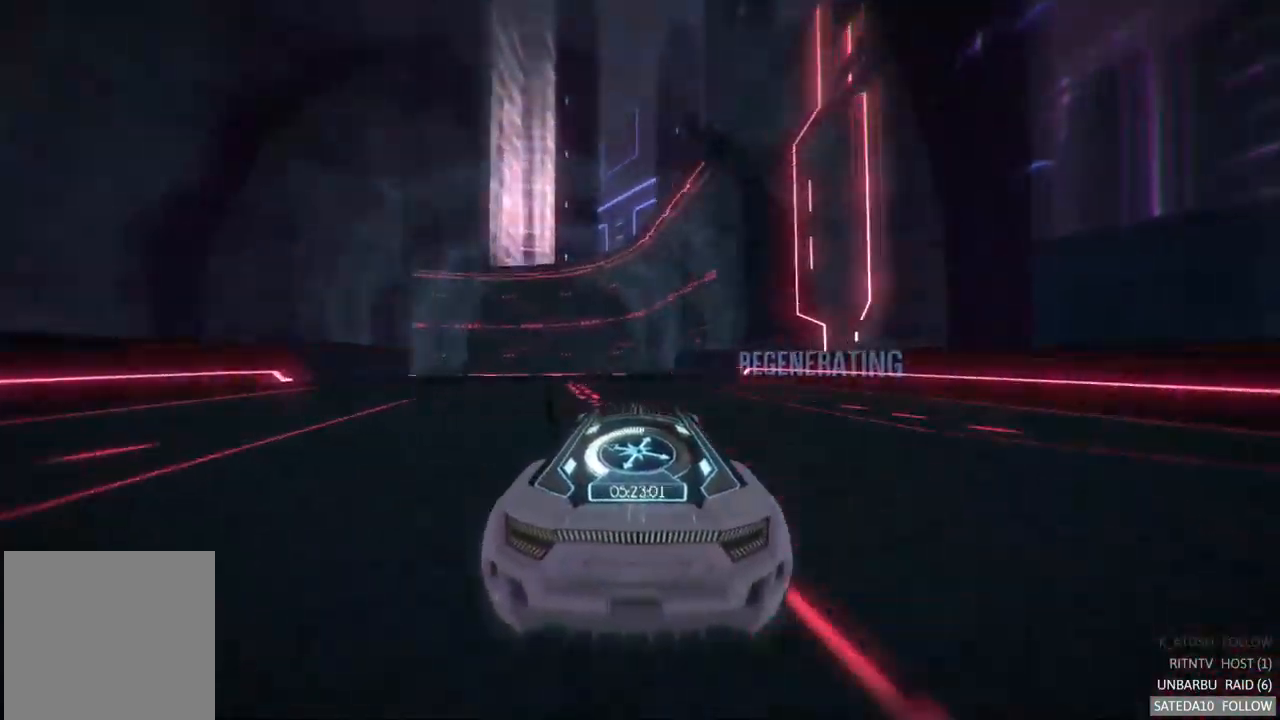
{"buttons": ["A", "R2"], "left_stick": "left", "right_stick": "center", "events": [[333, "A", "down"], [467, "left_stick", "left"]]}
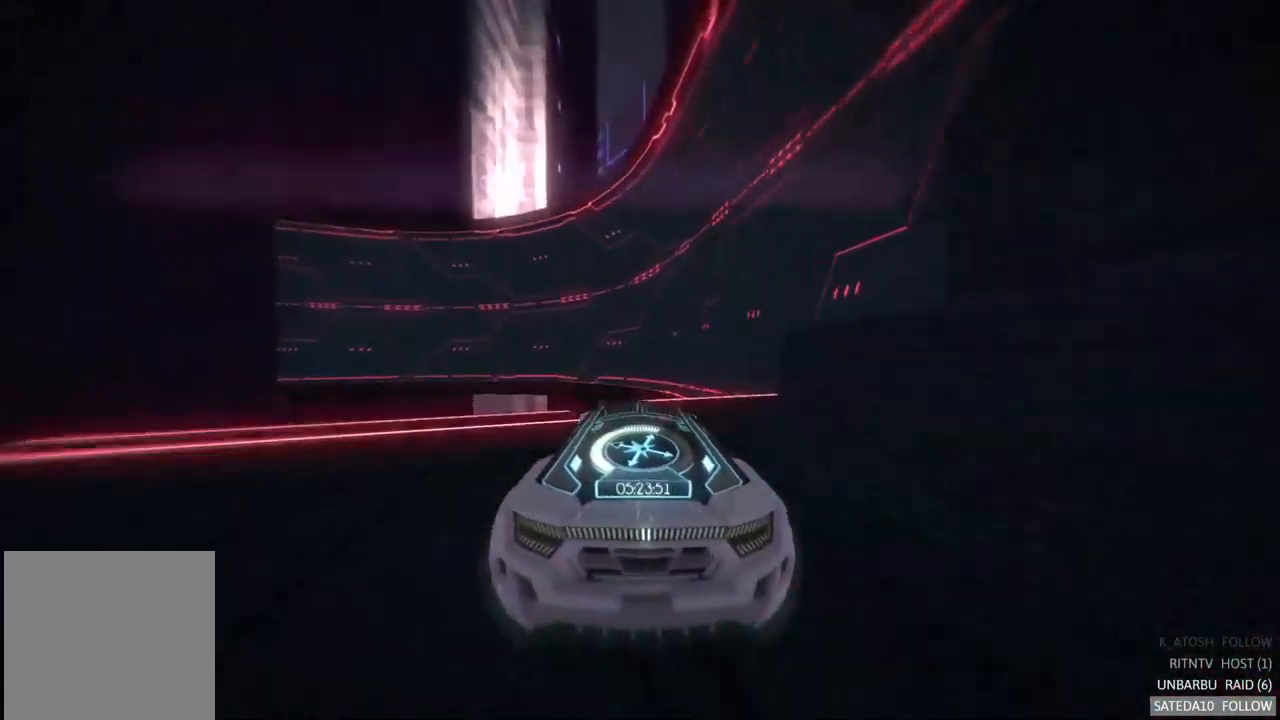
{"buttons": ["R2"], "left_stick": "down-left", "right_stick": "center", "events": [[199, "A", "up"], [216, "L1", "down"], [249, "left_stick", "up-right"], [399, "left_stick", "left"], [449, "L1", "up"], [466, "left_stick", "down-left"]]}
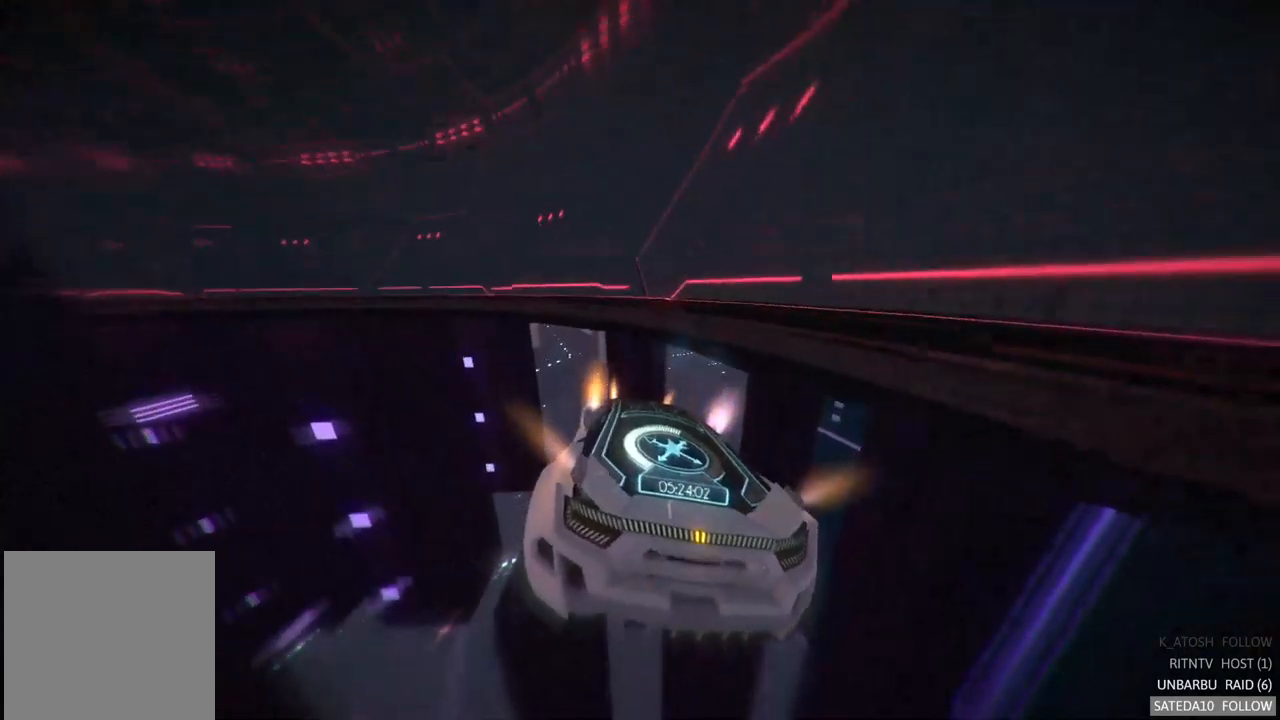
{"buttons": ["A", "R2"], "left_stick": "center", "right_stick": "center", "events": [[50, "A", "down"], [100, "X", "down"], [317, "left_stick", "center"], [467, "X", "up"]]}
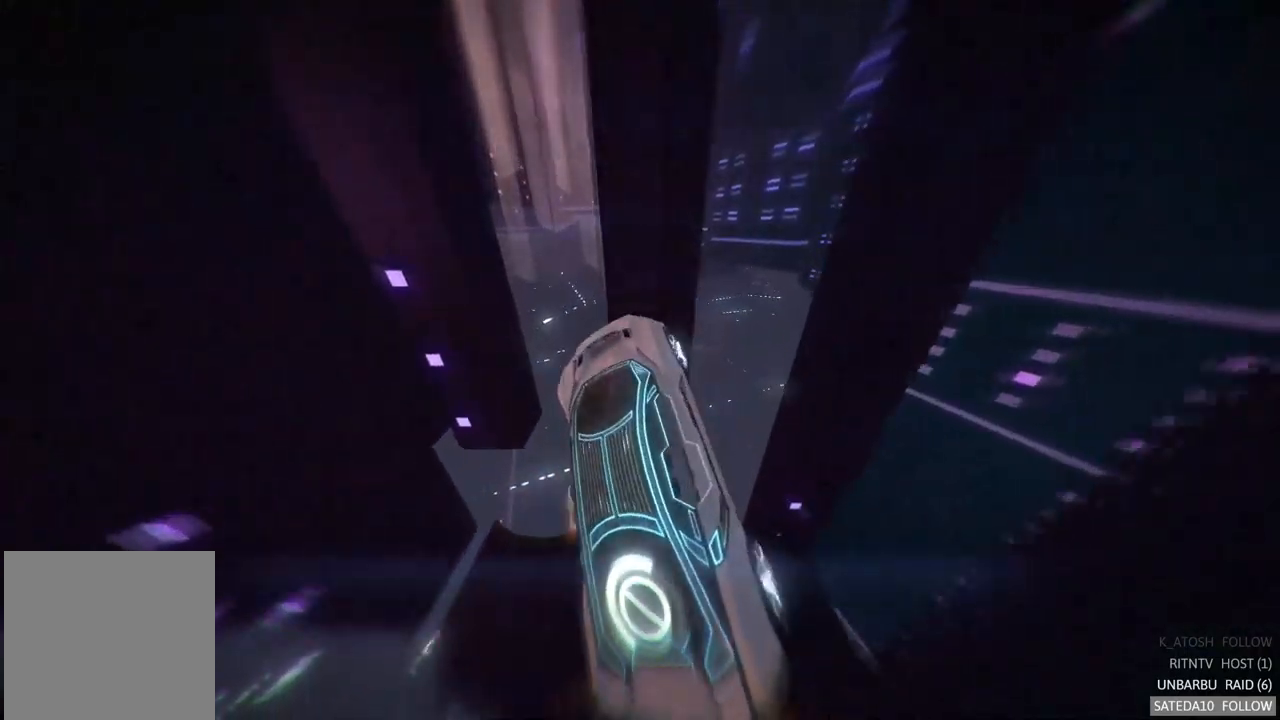
{"buttons": [], "left_stick": "center", "right_stick": "center", "events": [[67, "A", "up"], [317, "SELECT", "down"], [417, "R2", "up"], [500, "SELECT", "up"]]}